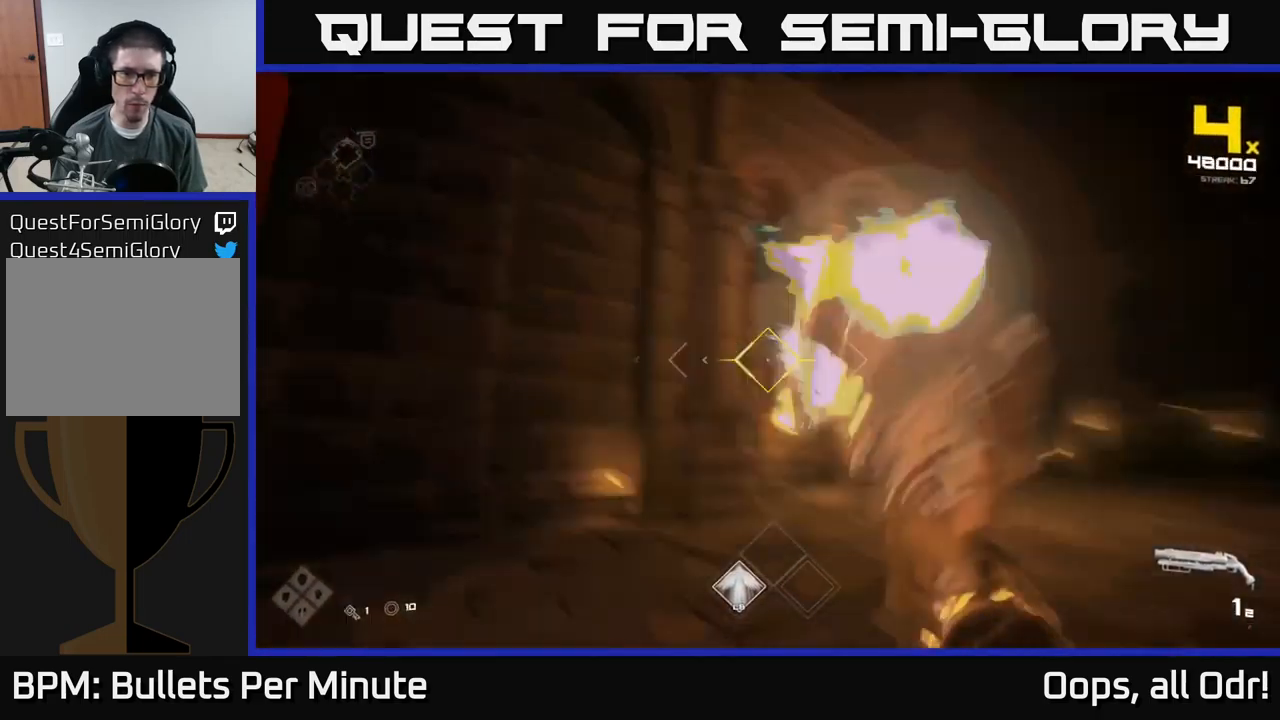
Gameplay with a controller (Xbox layout); each line is a JSON object with the inputs held at the frame after it. "events" lists button and stick changes between this image and that frame as [ms after this image, input, new state], when the widget could be followed in between.
{"buttons": [], "left_stick": "up", "right_stick": "right", "events": [[34, "R2", "down"], [67, "left_stick", "right"], [84, "right_stick", "center"], [134, "R2", "up"], [334, "R1", "down"], [450, "R1", "up"], [500, "left_stick", "up"], [500, "right_stick", "right"]]}
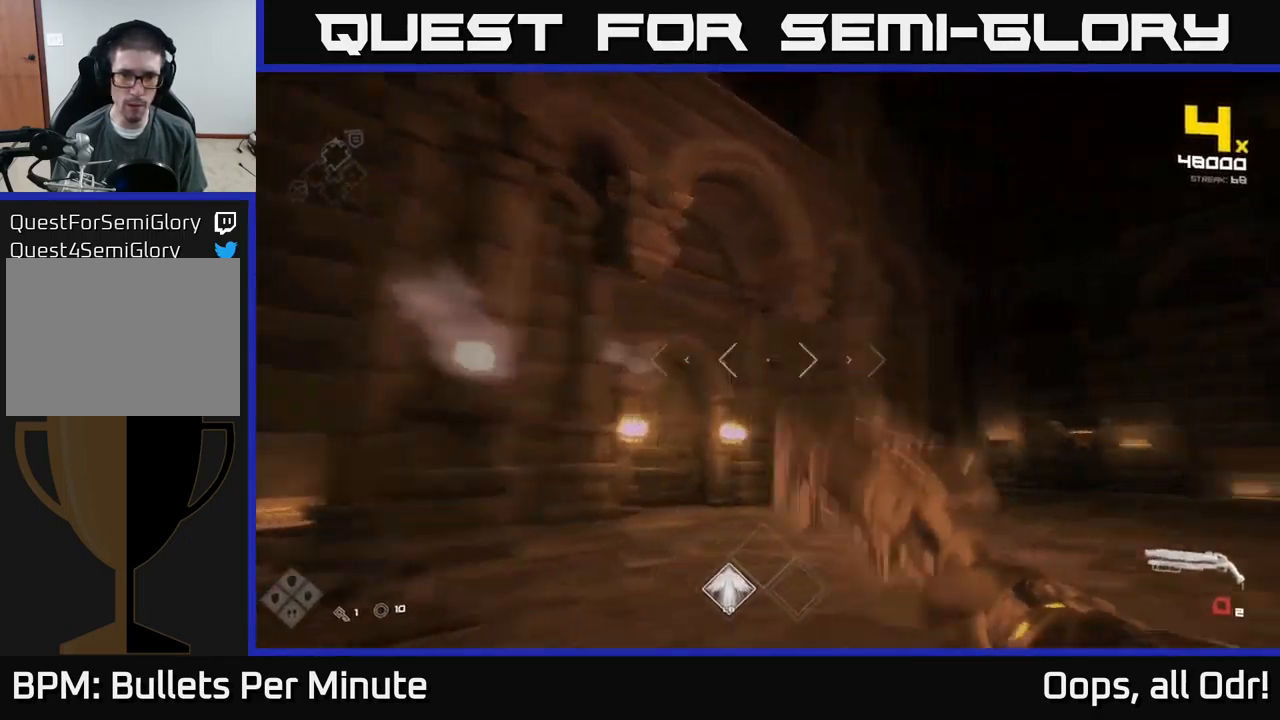
{"buttons": [], "left_stick": "up-left", "right_stick": "center", "events": [[34, "left_stick", "up-left"], [134, "R1", "down"], [250, "R1", "up"], [300, "right_stick", "center"]]}
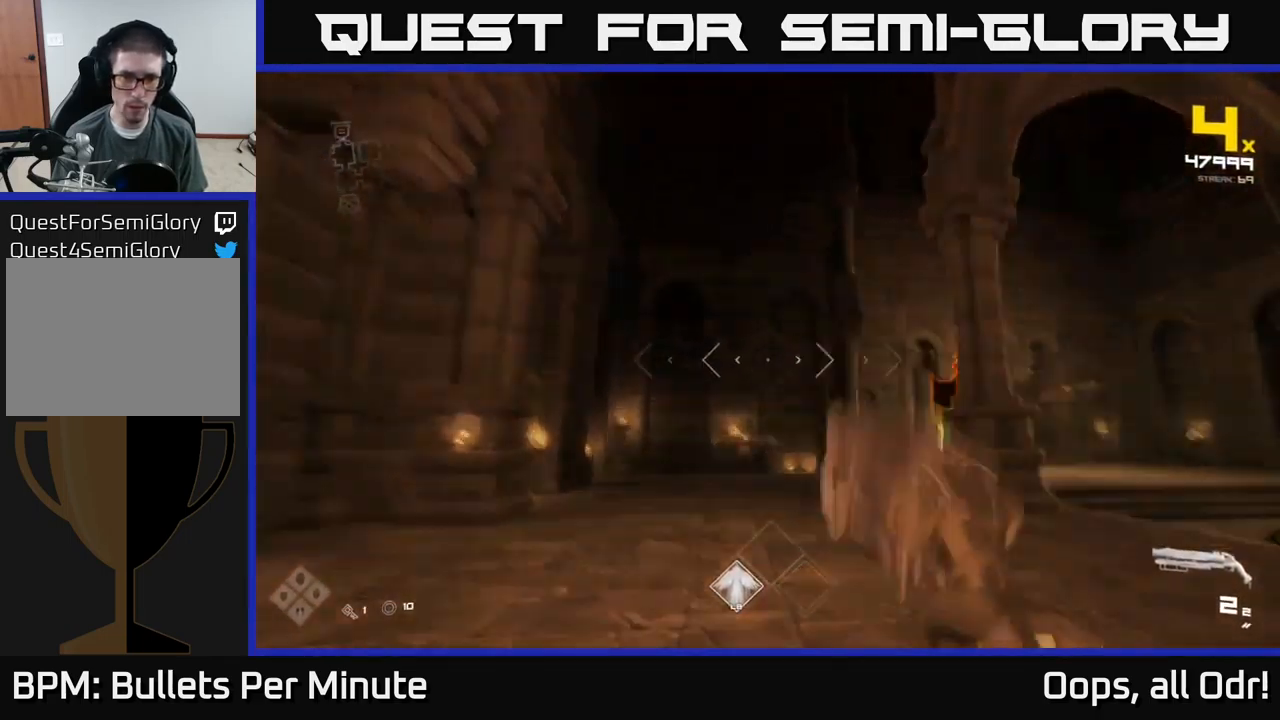
{"buttons": [], "left_stick": "up-left", "right_stick": "right", "events": [[17, "right_stick", "down-right"], [117, "right_stick", "center"], [334, "right_stick", "down"], [350, "R2", "down"], [450, "R2", "up"], [467, "right_stick", "right"]]}
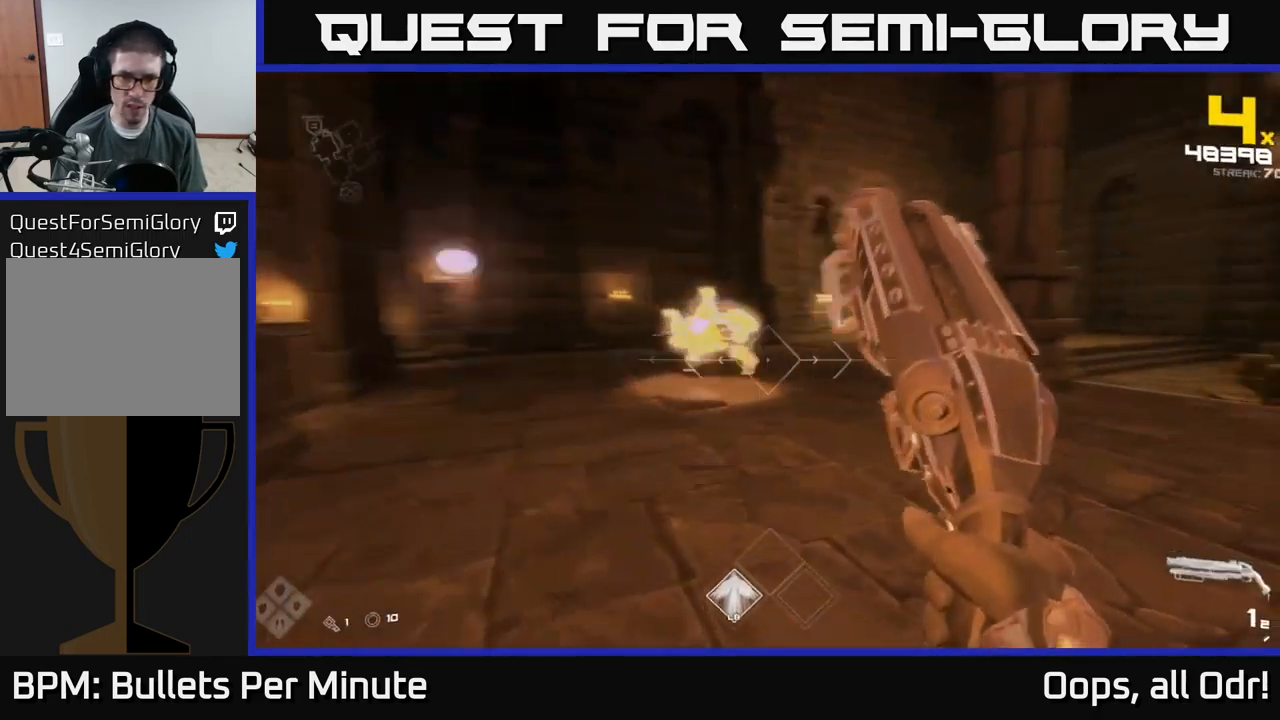
{"buttons": ["R1"], "left_stick": "up-left", "right_stick": "center", "events": [[200, "R1", "down"], [217, "right_stick", "center"], [300, "R1", "up"], [500, "R1", "down"]]}
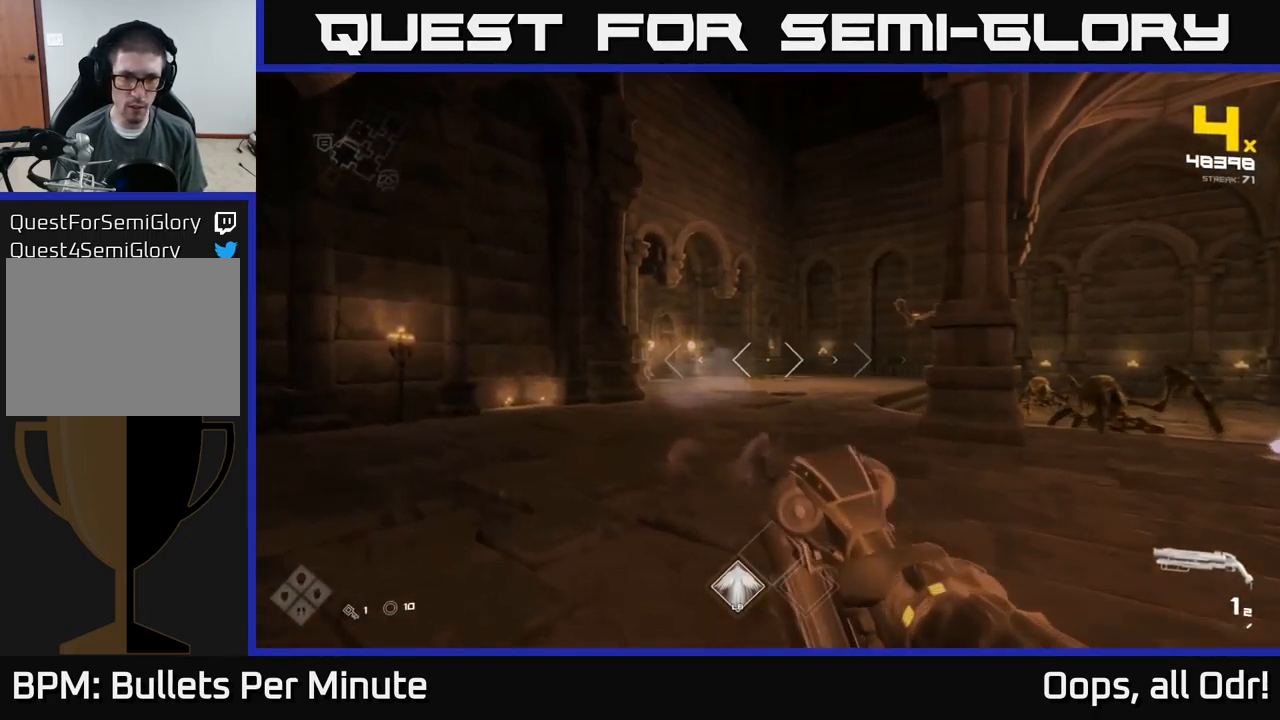
{"buttons": [], "left_stick": "up-left", "right_stick": "center", "events": [[100, "R1", "up"], [200, "right_stick", "right"], [367, "right_stick", "center"], [400, "R2", "down"], [500, "R2", "up"]]}
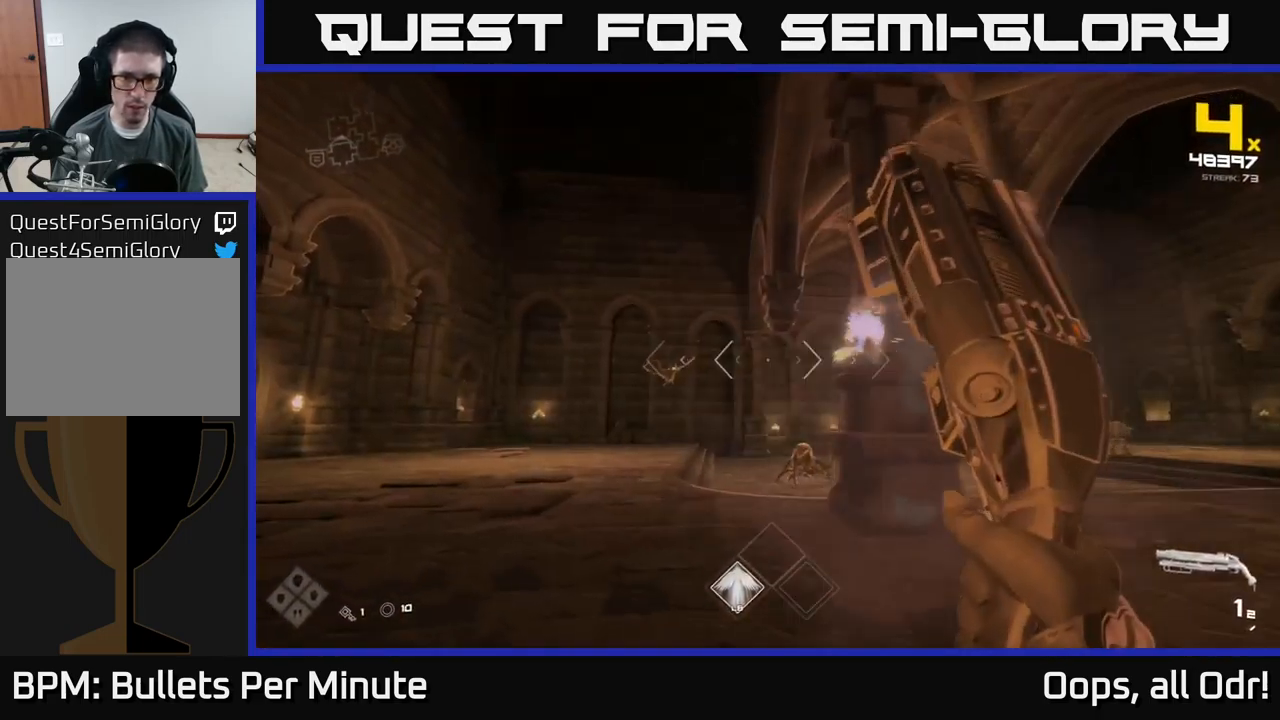
{"buttons": [], "left_stick": "up-left", "right_stick": "right", "events": [[167, "right_stick", "left"], [250, "R2", "down"], [300, "right_stick", "center"], [384, "R2", "up"], [434, "right_stick", "right"]]}
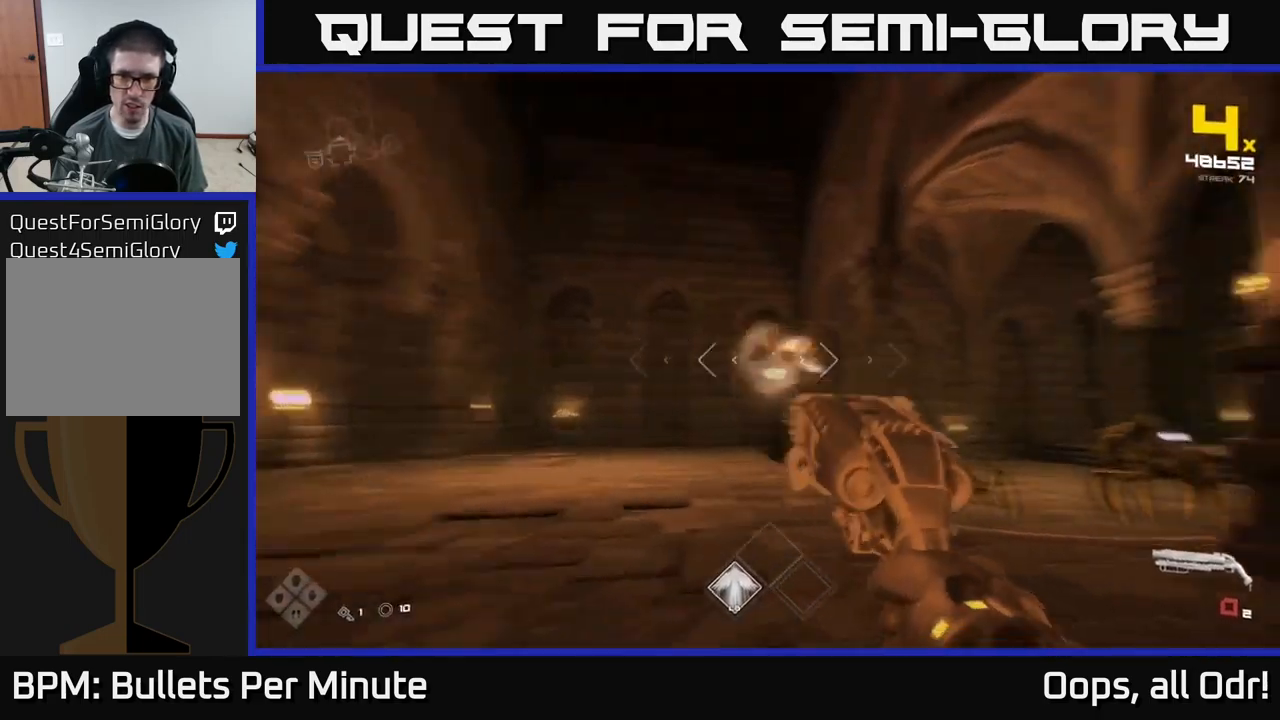
{"buttons": [], "left_stick": "up-left", "right_stick": "right", "events": [[50, "R1", "down"], [100, "right_stick", "center"], [150, "R1", "up"], [350, "R1", "down"], [400, "right_stick", "right"], [450, "R1", "up"]]}
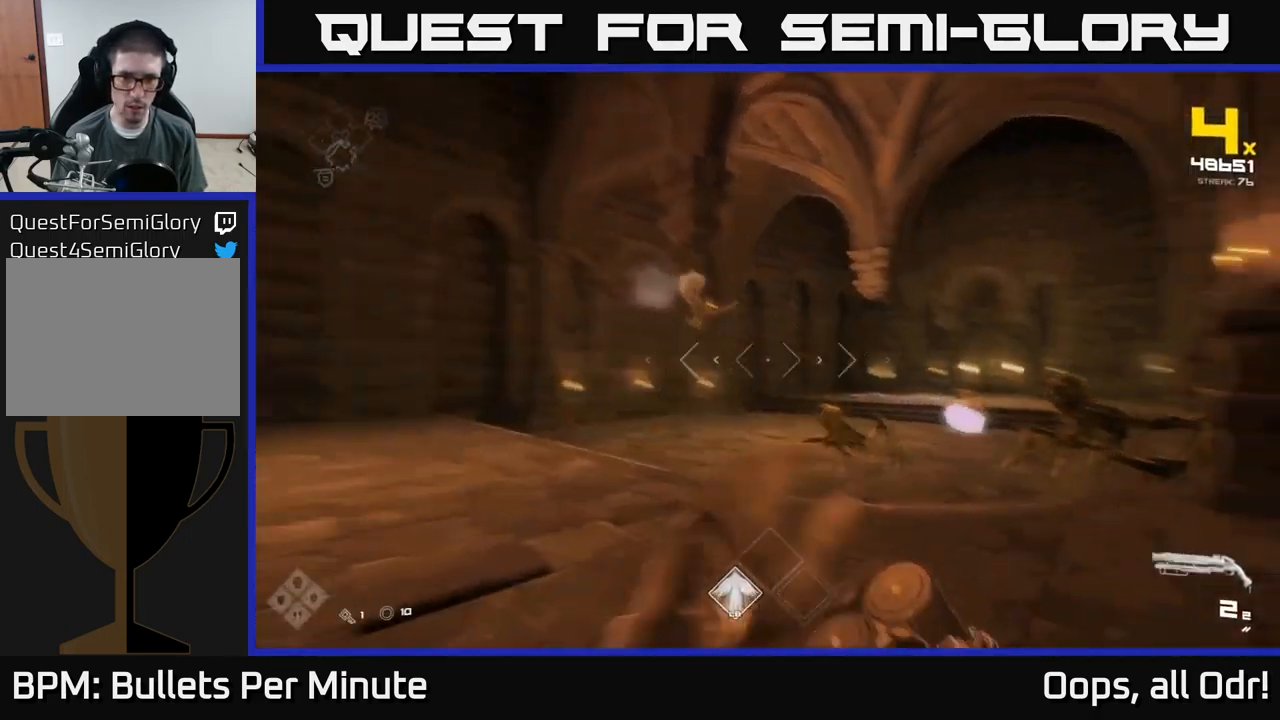
{"buttons": [], "left_stick": "left", "right_stick": "right", "events": [[133, "left_stick", "left"], [183, "right_stick", "center"], [216, "R2", "down"], [283, "R2", "up"], [450, "right_stick", "right"]]}
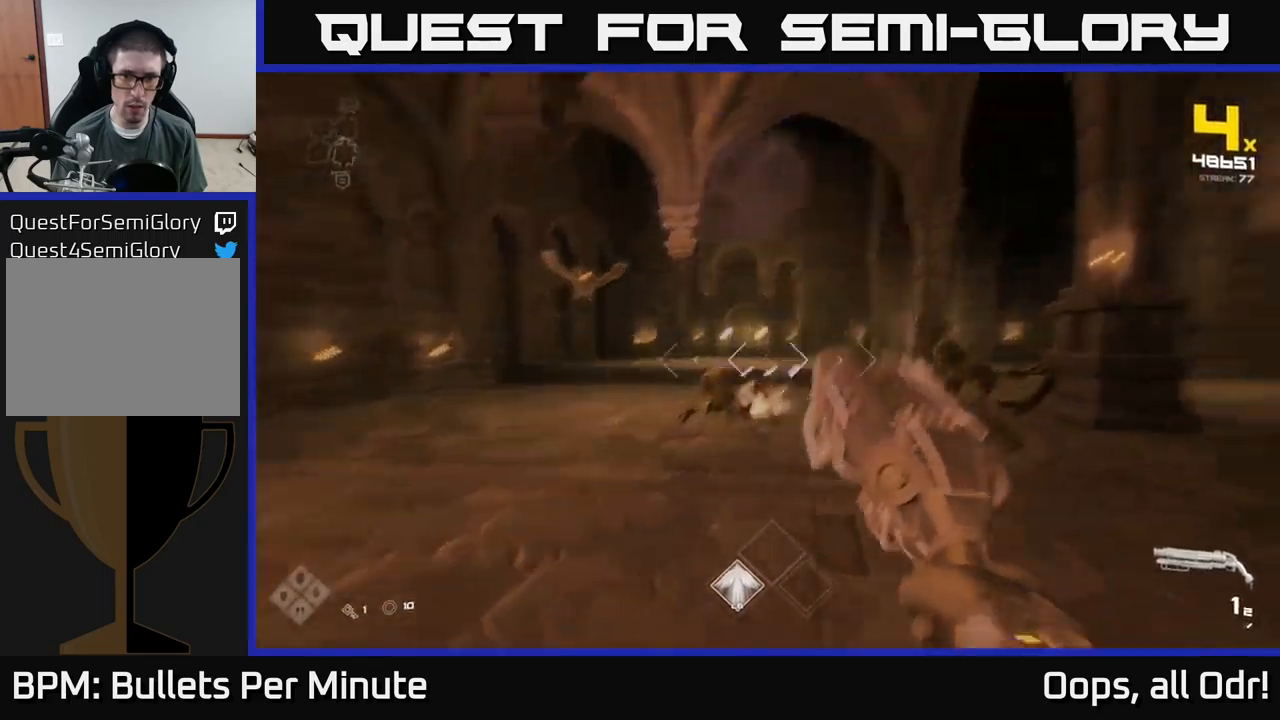
{"buttons": ["R1"], "left_stick": "left", "right_stick": "down-right", "events": [[33, "right_stick", "up"], [50, "R2", "down"], [83, "right_stick", "center"], [150, "R2", "up"], [233, "right_stick", "up"], [300, "right_stick", "center"], [366, "right_stick", "down-right"], [400, "R1", "down"]]}
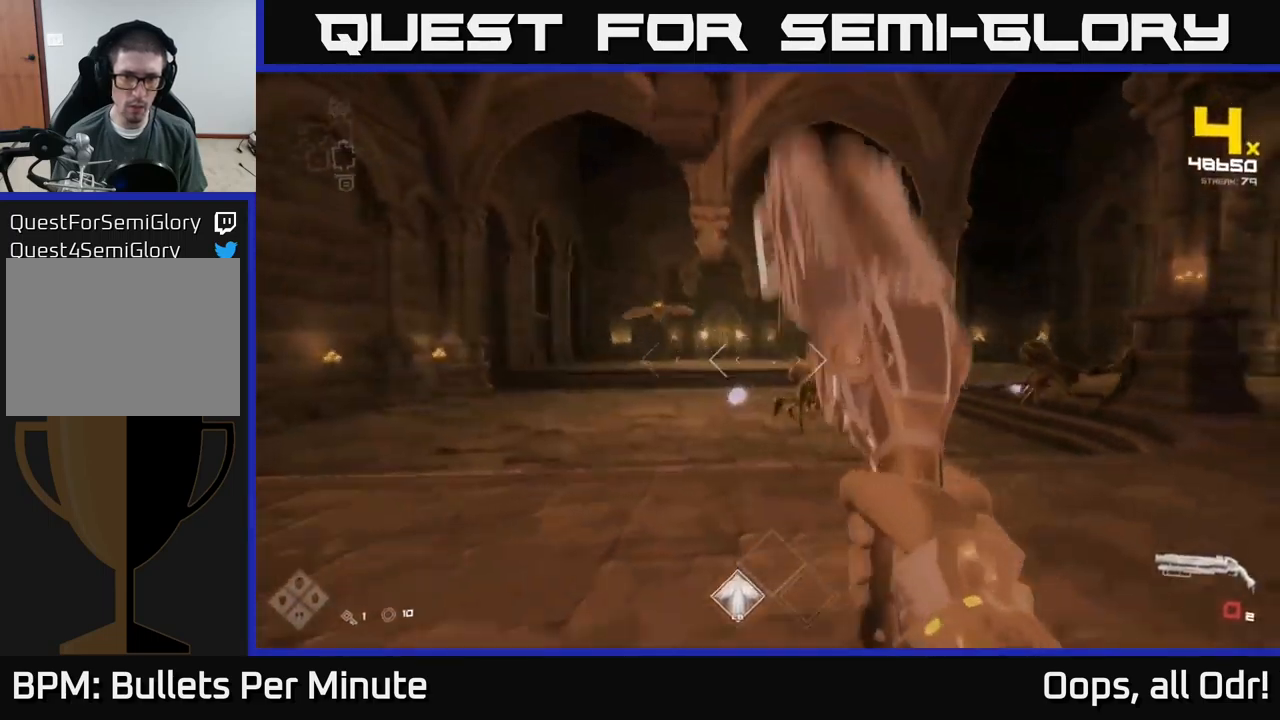
{"buttons": [], "left_stick": "left", "right_stick": "center", "events": [[16, "right_stick", "center"], [33, "R1", "up"], [83, "left_stick", "center"], [183, "left_stick", "left"], [216, "R1", "down"], [350, "R1", "up"]]}
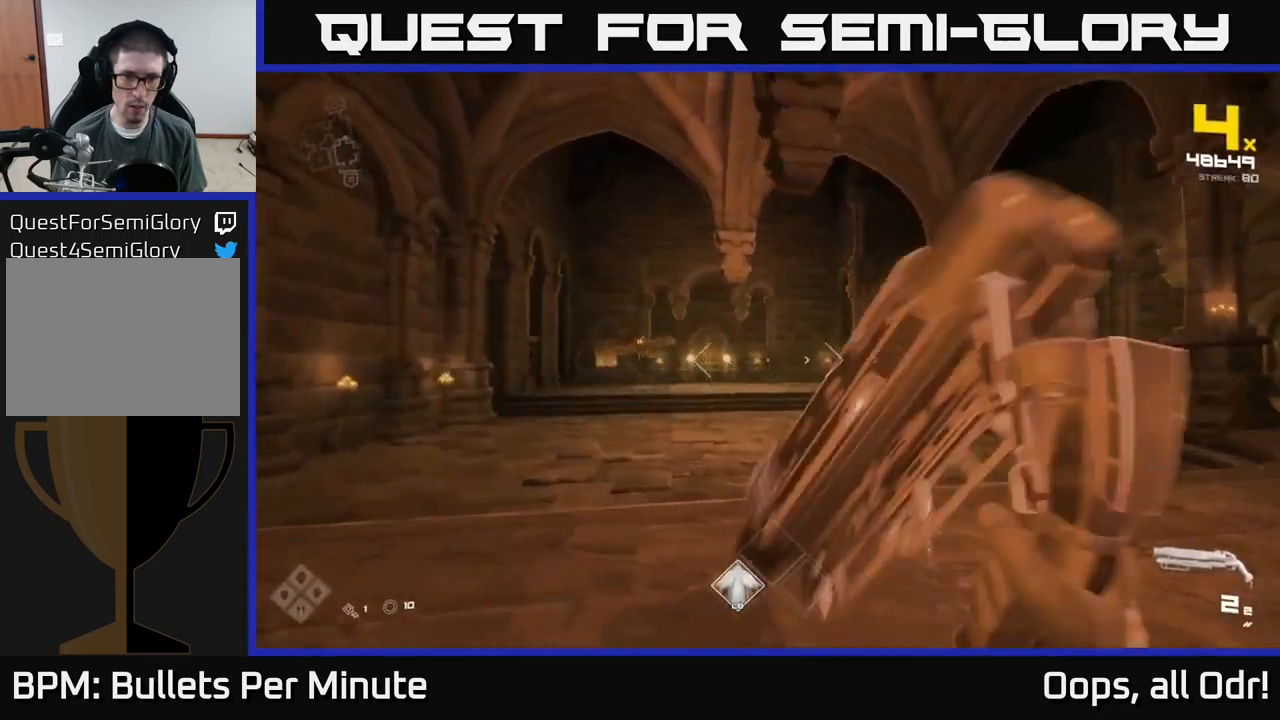
{"buttons": ["R2"], "left_stick": "down", "right_stick": "left", "events": [[33, "right_stick", "left"], [66, "left_stick", "up-left"], [100, "R2", "down"], [150, "right_stick", "center"], [233, "R2", "up"], [366, "right_stick", "left"], [416, "R2", "down"], [433, "left_stick", "down-left"], [483, "left_stick", "down"]]}
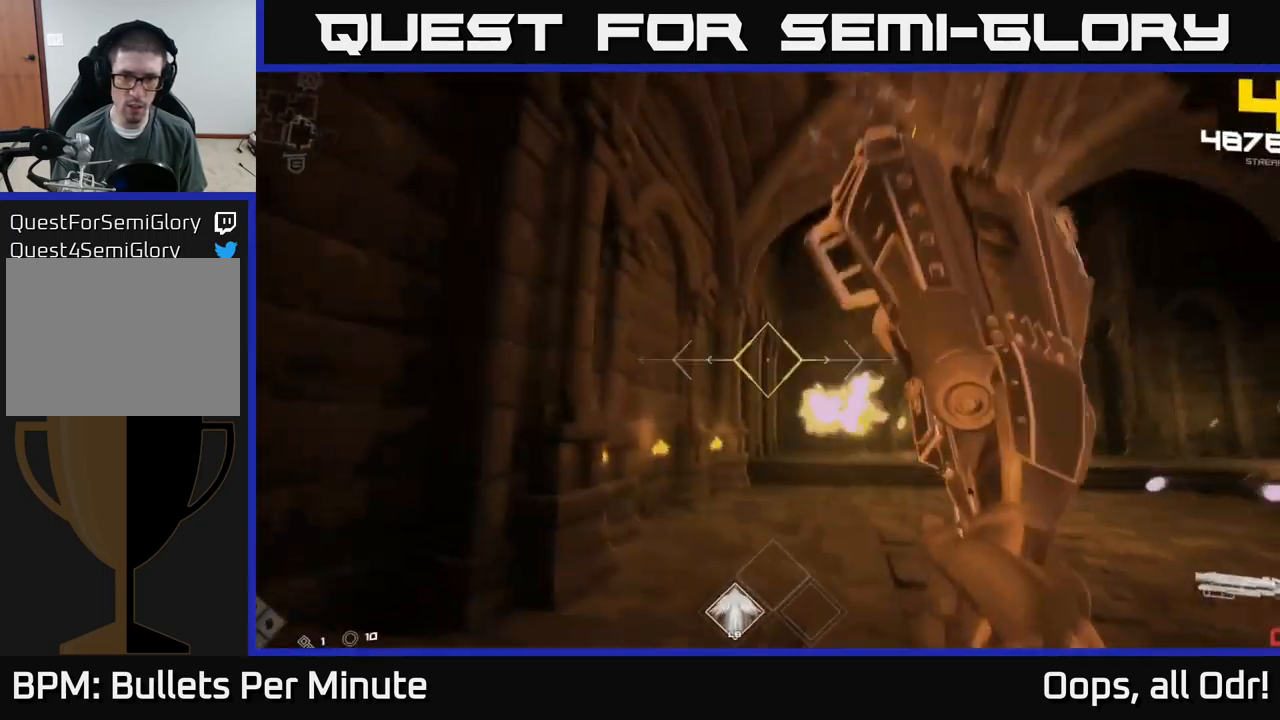
{"buttons": [], "left_stick": "center", "right_stick": "center", "events": [[16, "R2", "up"], [33, "right_stick", "right"], [216, "R1", "down"], [250, "left_stick", "down-left"], [266, "right_stick", "center"], [400, "R1", "up"], [450, "left_stick", "center"]]}
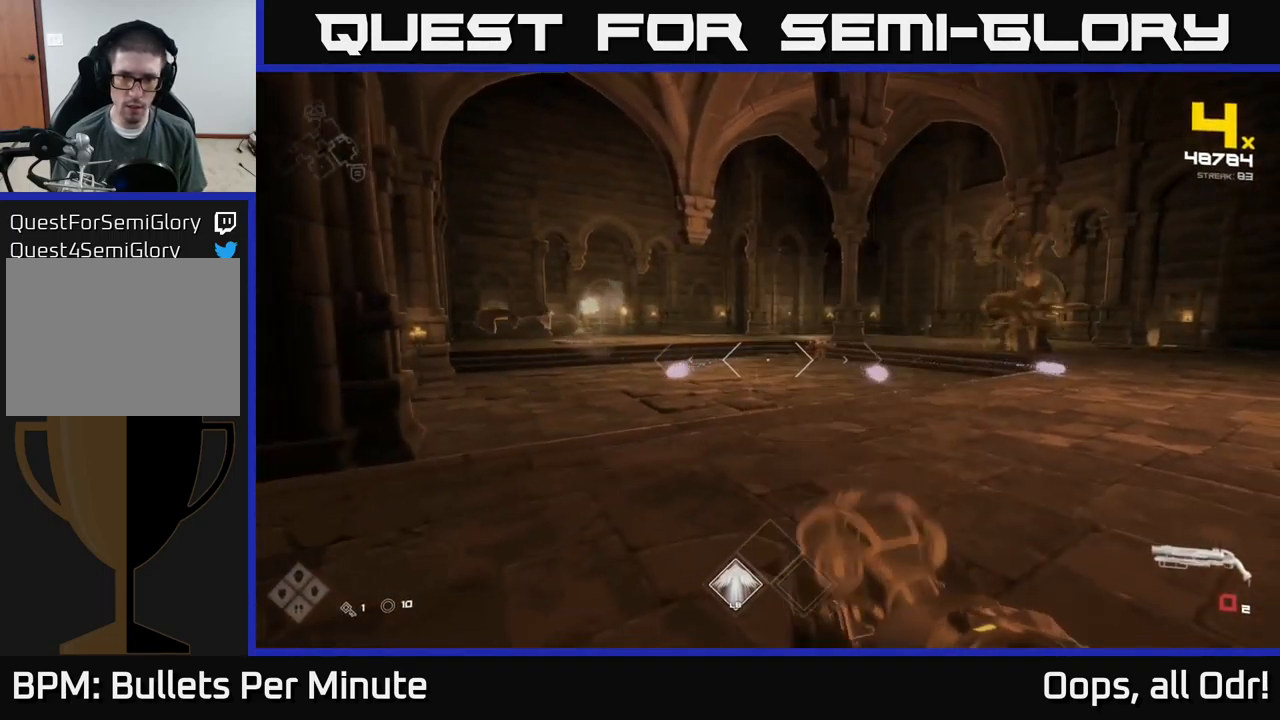
{"buttons": [], "left_stick": "up", "right_stick": "center", "events": [[33, "left_stick", "up"], [100, "R1", "down"], [116, "A", "down"], [200, "left_stick", "up-left"], [216, "A", "up"], [233, "R1", "up"], [350, "left_stick", "up"], [400, "A", "down"], [416, "R1", "down"], [466, "R1", "up"], [483, "A", "up"]]}
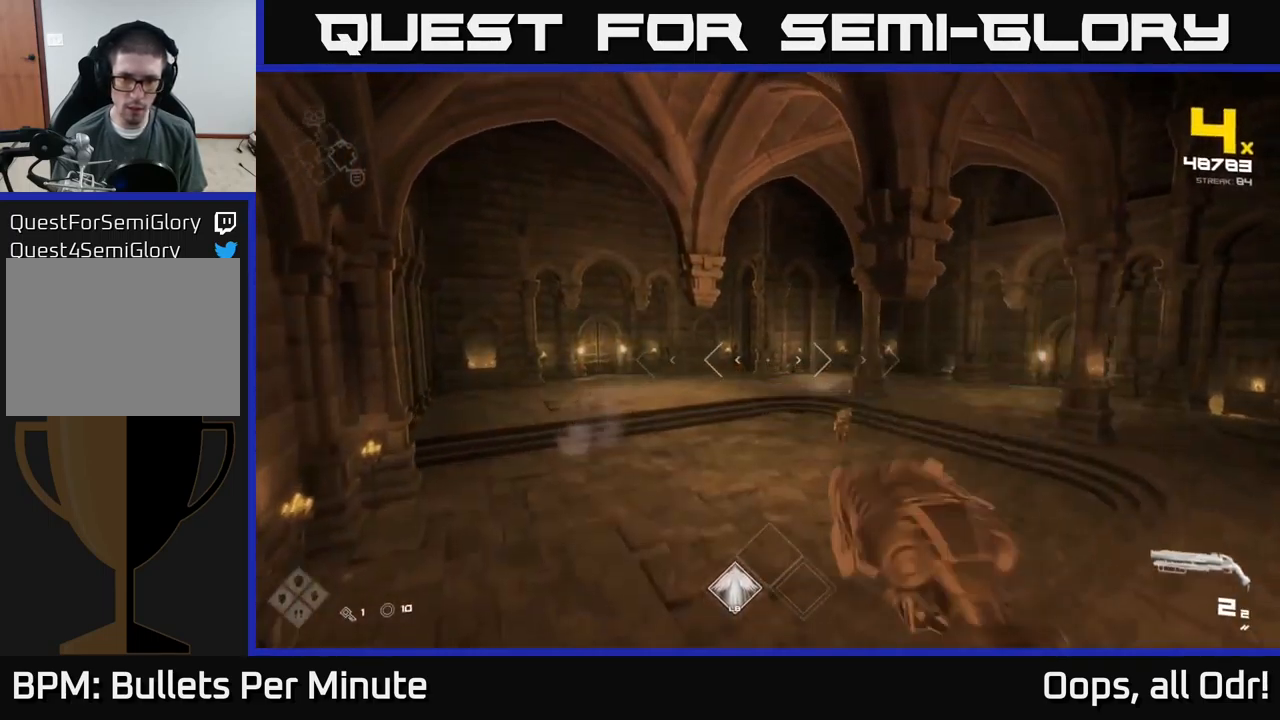
{"buttons": [], "left_stick": "up", "right_stick": "down", "events": [[133, "right_stick", "down-right"], [316, "right_stick", "center"], [466, "right_stick", "down"]]}
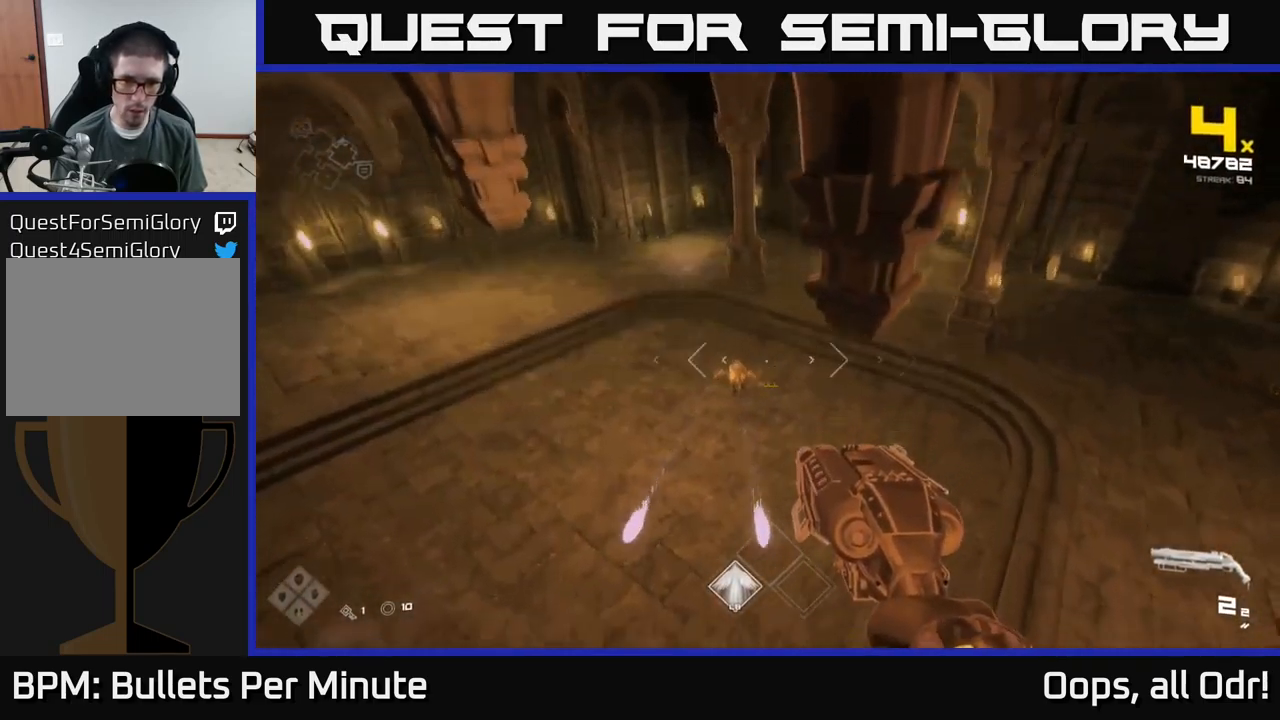
{"buttons": ["R2"], "left_stick": "left", "right_stick": "center", "events": [[83, "right_stick", "center"], [166, "left_stick", "center"], [200, "R2", "down"], [316, "R2", "up"], [400, "left_stick", "left"], [500, "R2", "down"]]}
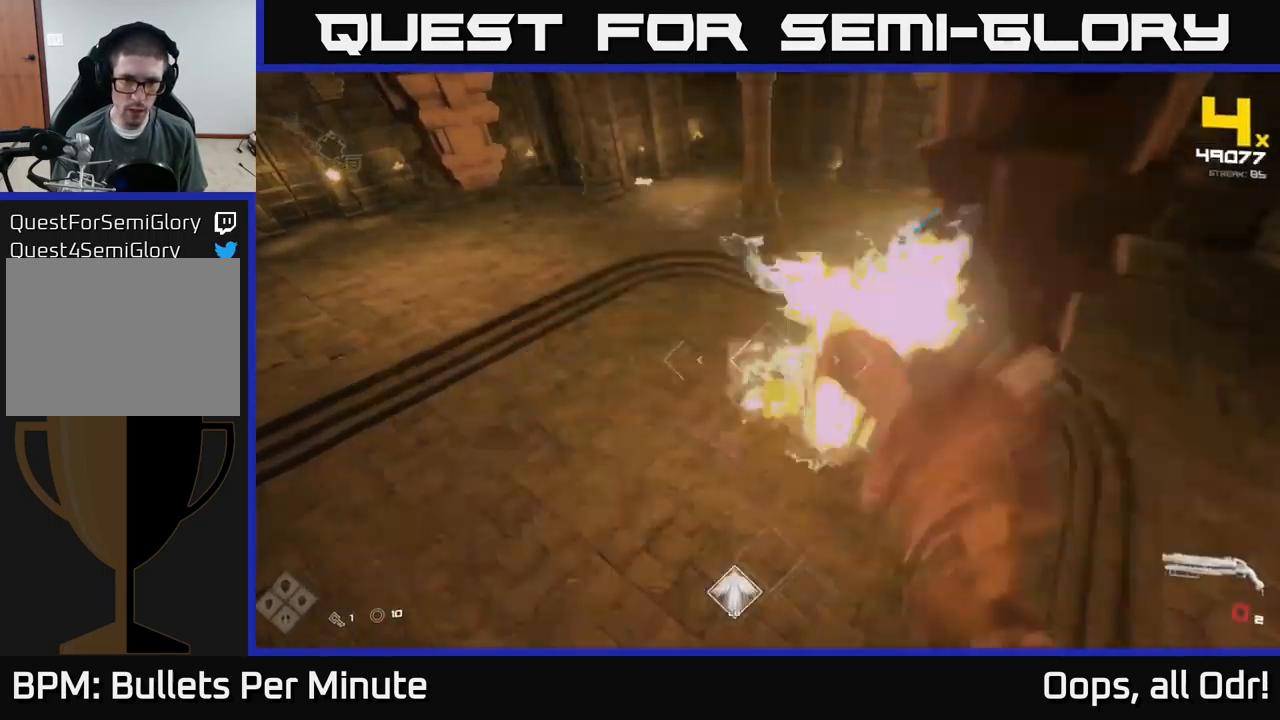
{"buttons": [], "left_stick": "left", "right_stick": "center", "events": [[50, "left_stick", "up-left"], [116, "R2", "up"], [200, "left_stick", "left"], [216, "right_stick", "right"], [283, "R1", "down"], [416, "R1", "up"], [433, "right_stick", "center"]]}
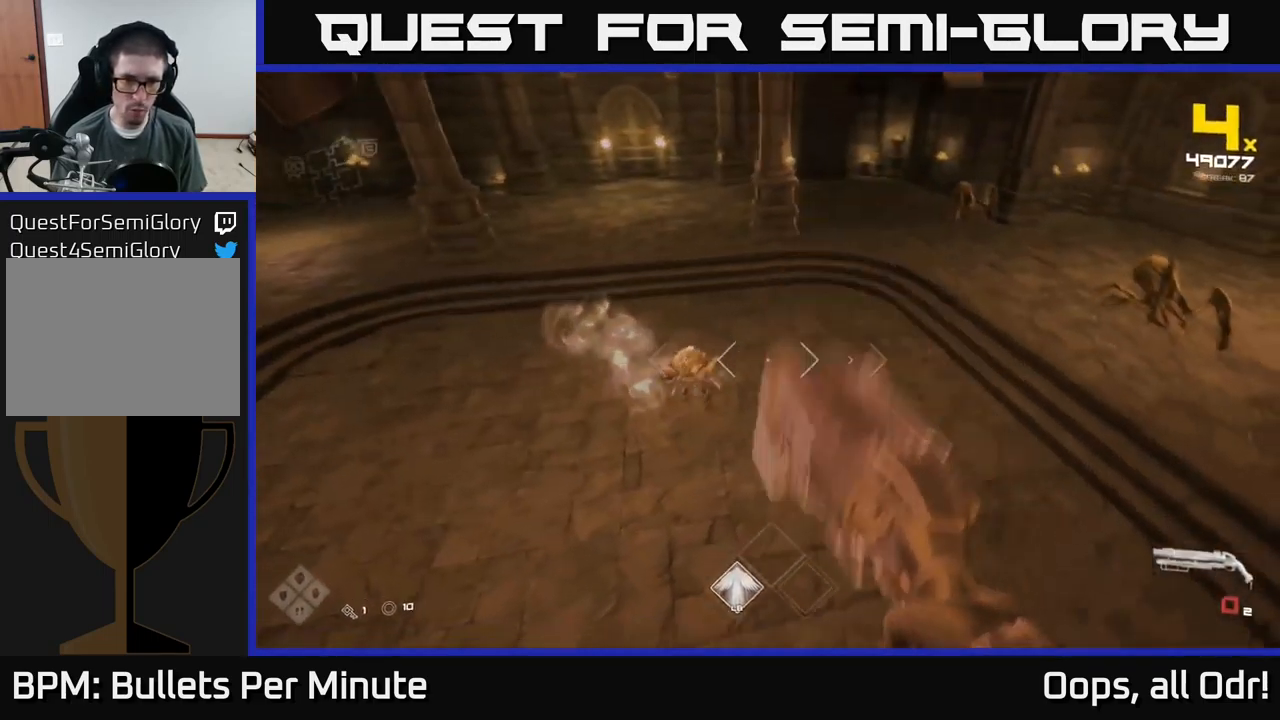
{"buttons": ["R2"], "left_stick": "left", "right_stick": "up-right", "events": [[133, "R1", "down"], [166, "right_stick", "up-right"], [233, "R1", "up"], [466, "R2", "down"]]}
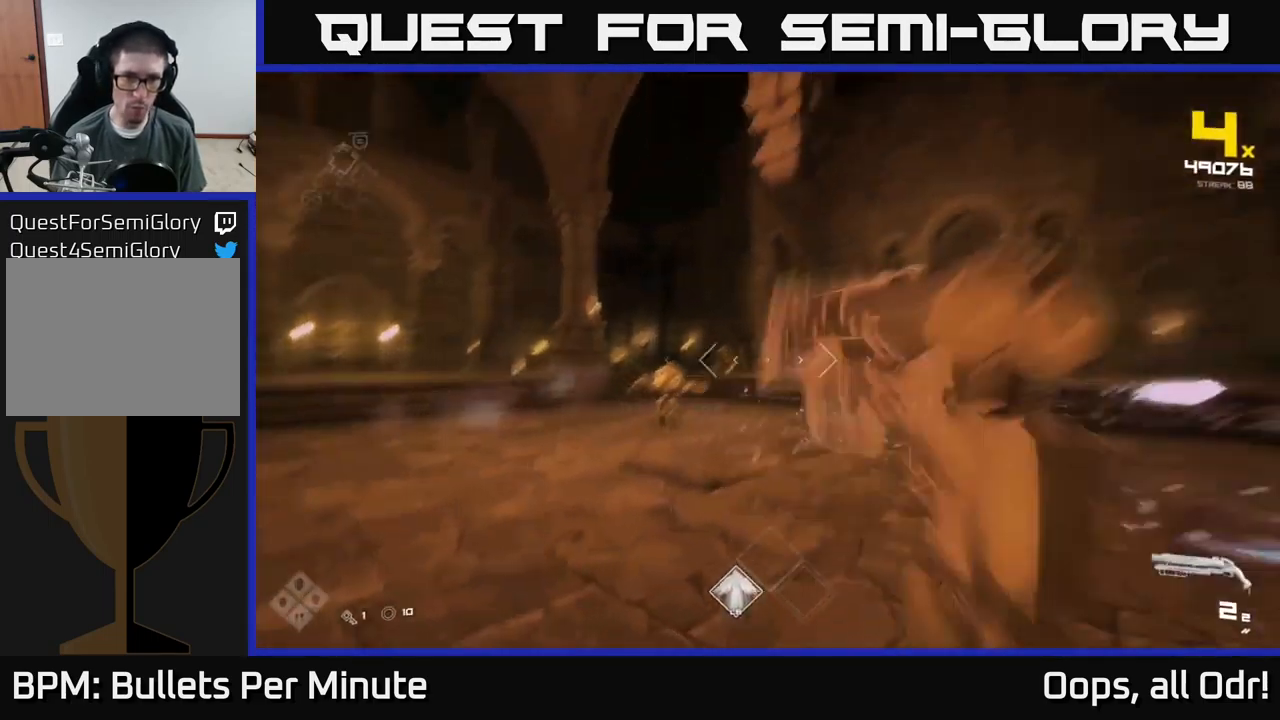
{"buttons": [], "left_stick": "down", "right_stick": "center", "events": [[33, "R2", "up"], [33, "right_stick", "center"], [233, "right_stick", "down"], [300, "left_stick", "down"], [333, "R2", "down"], [333, "right_stick", "center"], [450, "R2", "up"]]}
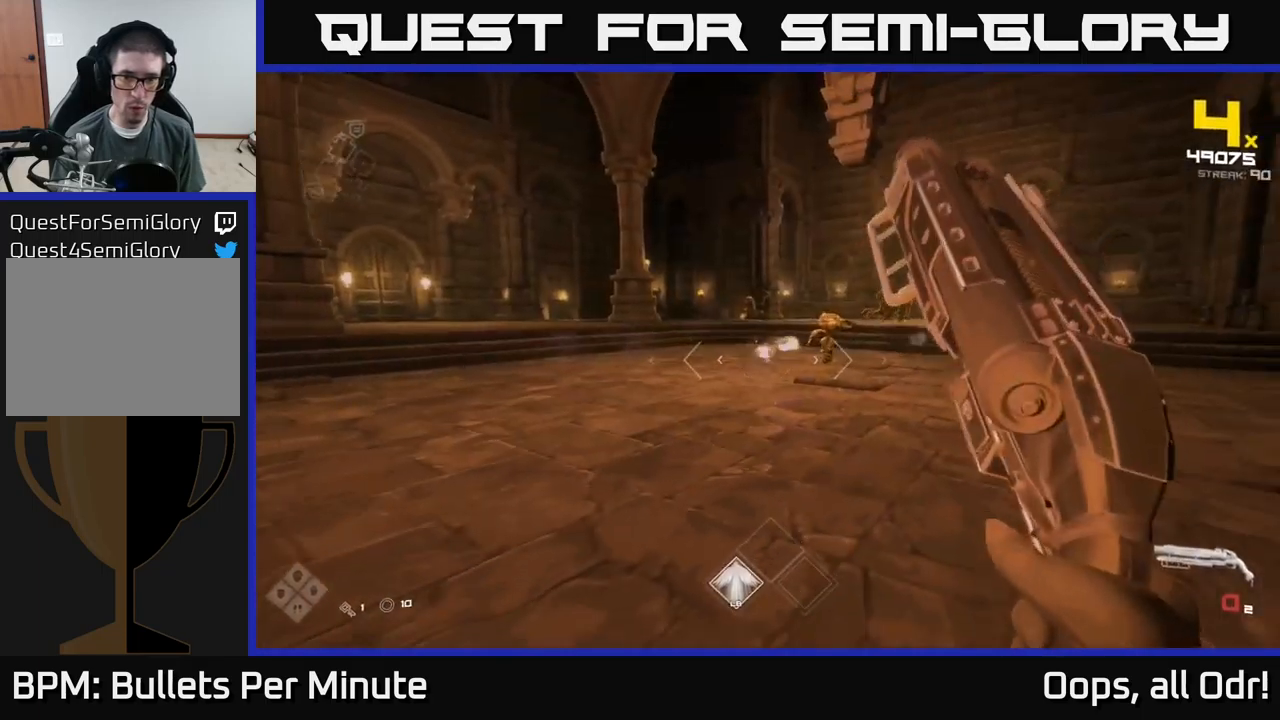
{"buttons": ["R1"], "left_stick": "down-left", "right_stick": "center", "events": [[167, "R1", "down"], [217, "left_stick", "down-left"], [300, "R1", "up"], [483, "R1", "down"]]}
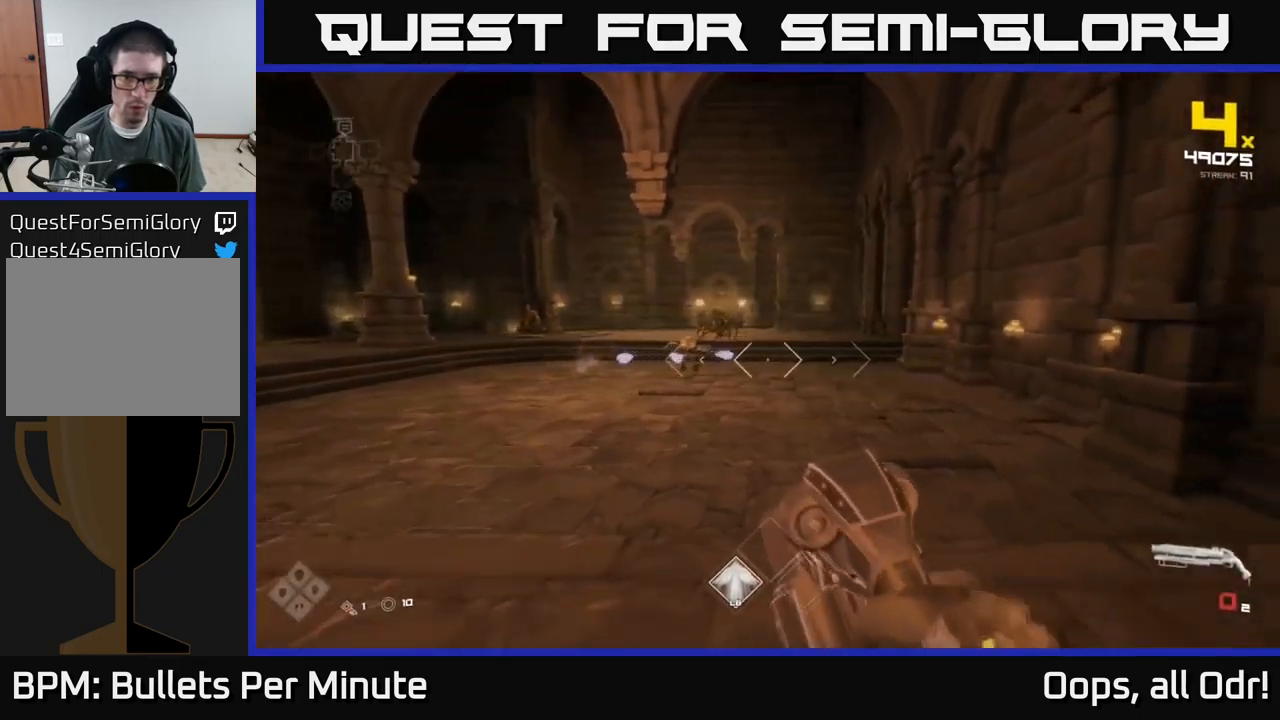
{"buttons": [], "left_stick": "up-right", "right_stick": "center", "events": [[33, "left_stick", "left"], [133, "R1", "up"], [250, "left_stick", "up-left"], [433, "left_stick", "up-right"]]}
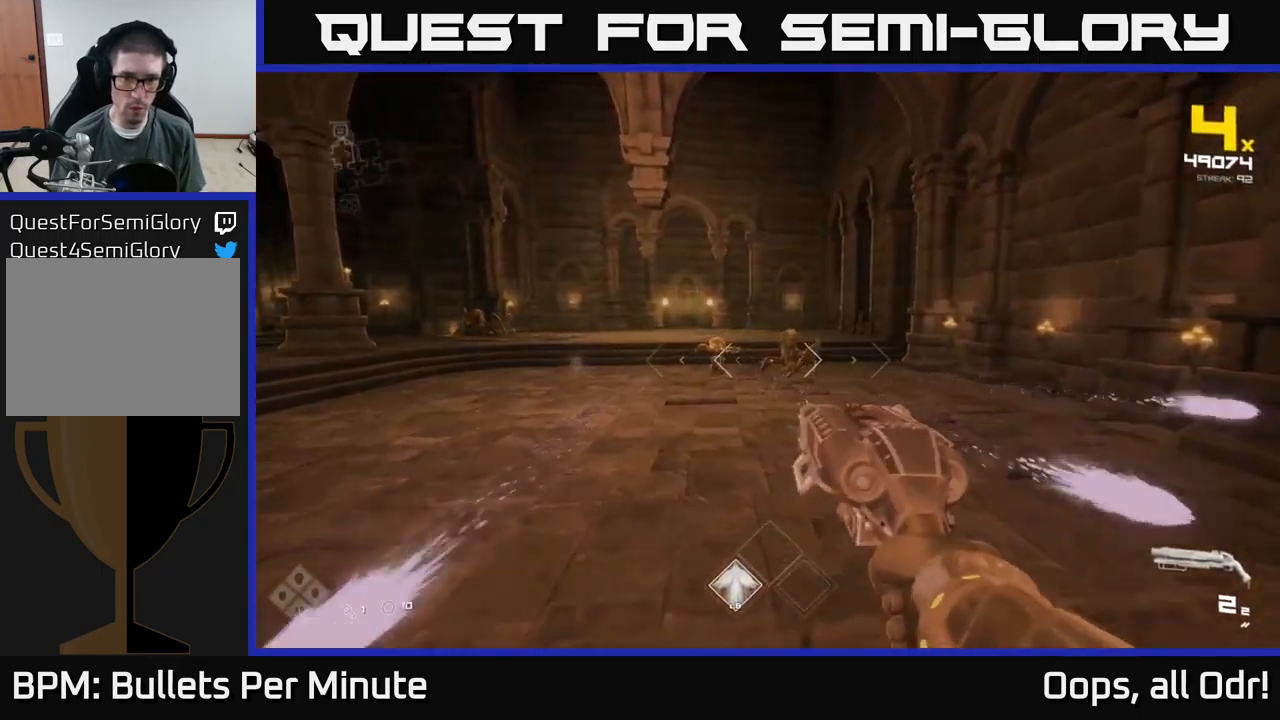
{"buttons": [], "left_stick": "down", "right_stick": "right", "events": [[50, "right_stick", "left"], [133, "left_stick", "up"], [167, "R2", "down"], [167, "right_stick", "center"], [267, "R2", "up"], [317, "left_stick", "down"], [400, "right_stick", "right"]]}
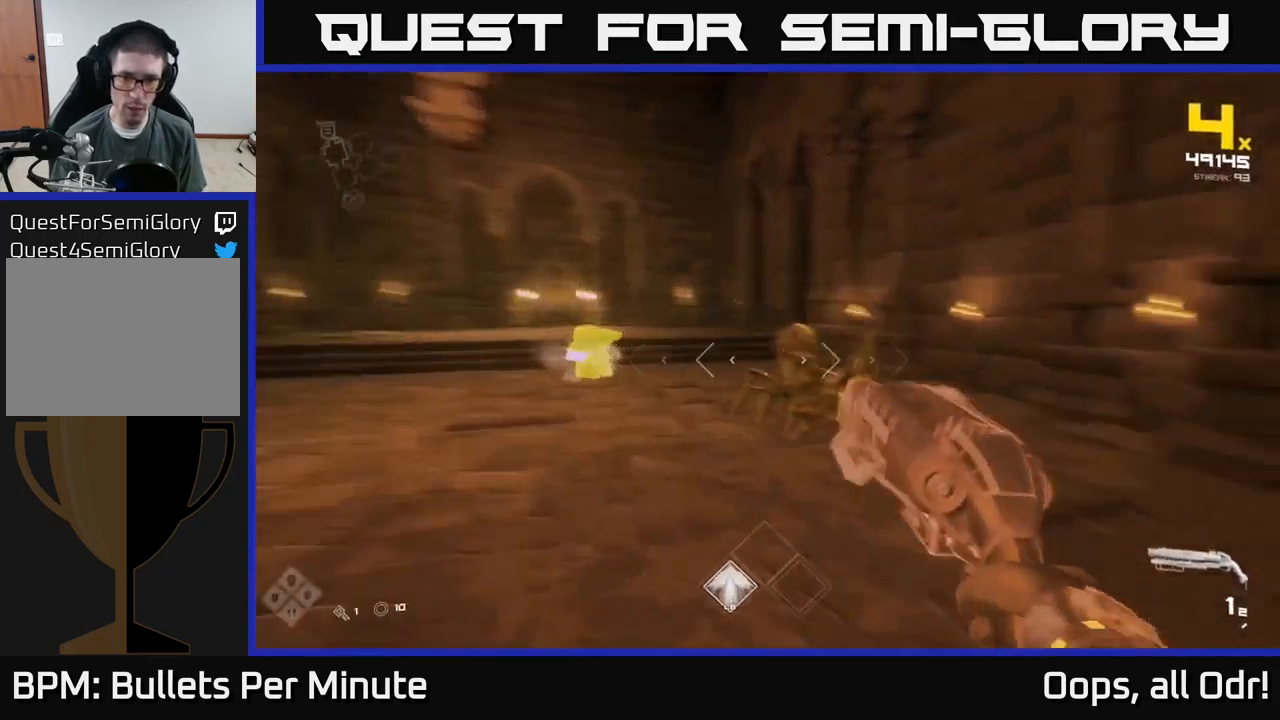
{"buttons": [], "left_stick": "down", "right_stick": "center", "events": [[33, "R2", "down"], [33, "right_stick", "center"], [117, "R2", "up"], [350, "right_stick", "left"], [367, "R1", "down"], [467, "right_stick", "center"], [483, "R1", "up"]]}
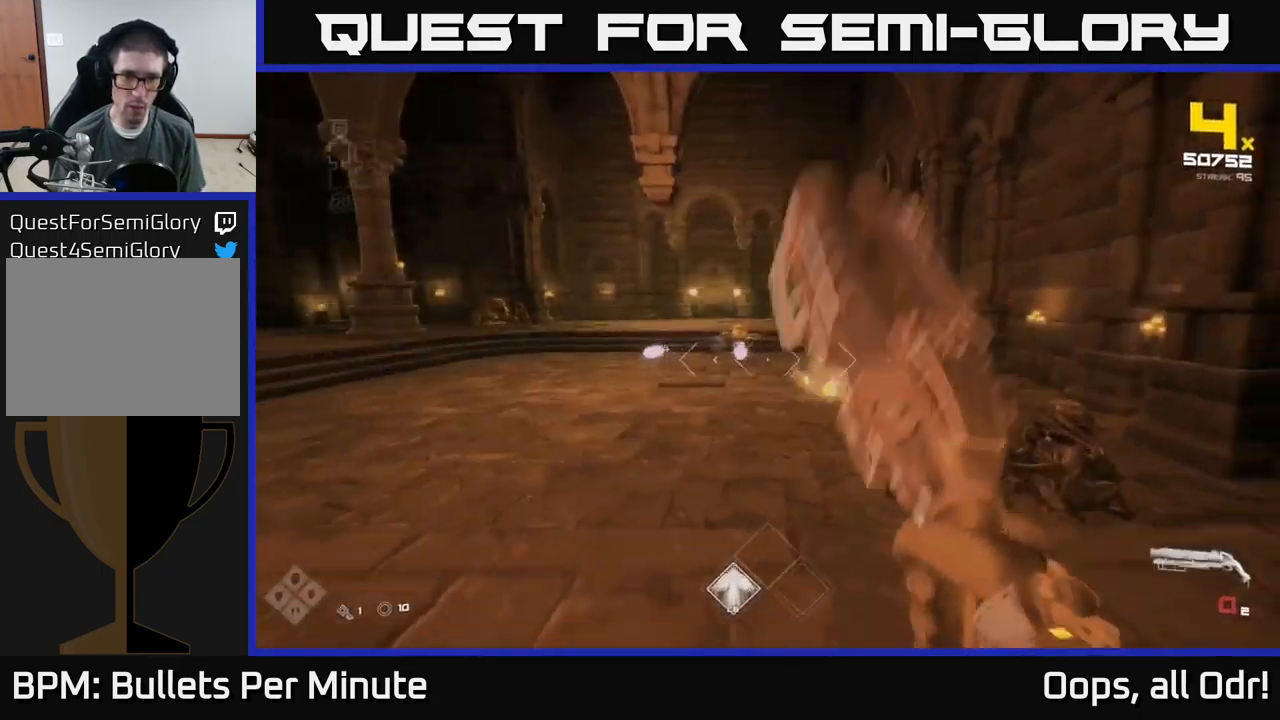
{"buttons": [], "left_stick": "up-right", "right_stick": "center", "events": [[217, "R1", "down"], [333, "A", "down"], [400, "R1", "up"], [417, "A", "up"], [417, "left_stick", "up-right"]]}
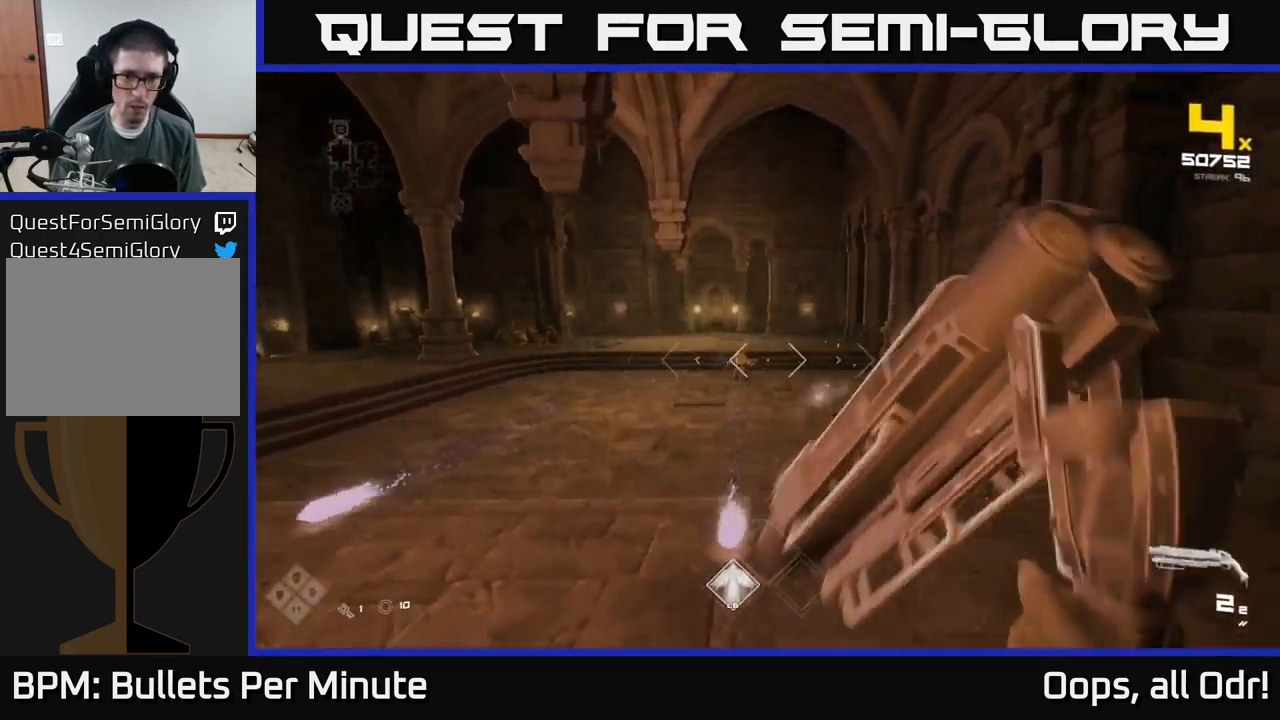
{"buttons": [], "left_stick": "up", "right_stick": "center", "events": [[33, "left_stick", "up"], [100, "A", "down"], [150, "A", "up"], [350, "right_stick", "down-left"], [500, "right_stick", "center"]]}
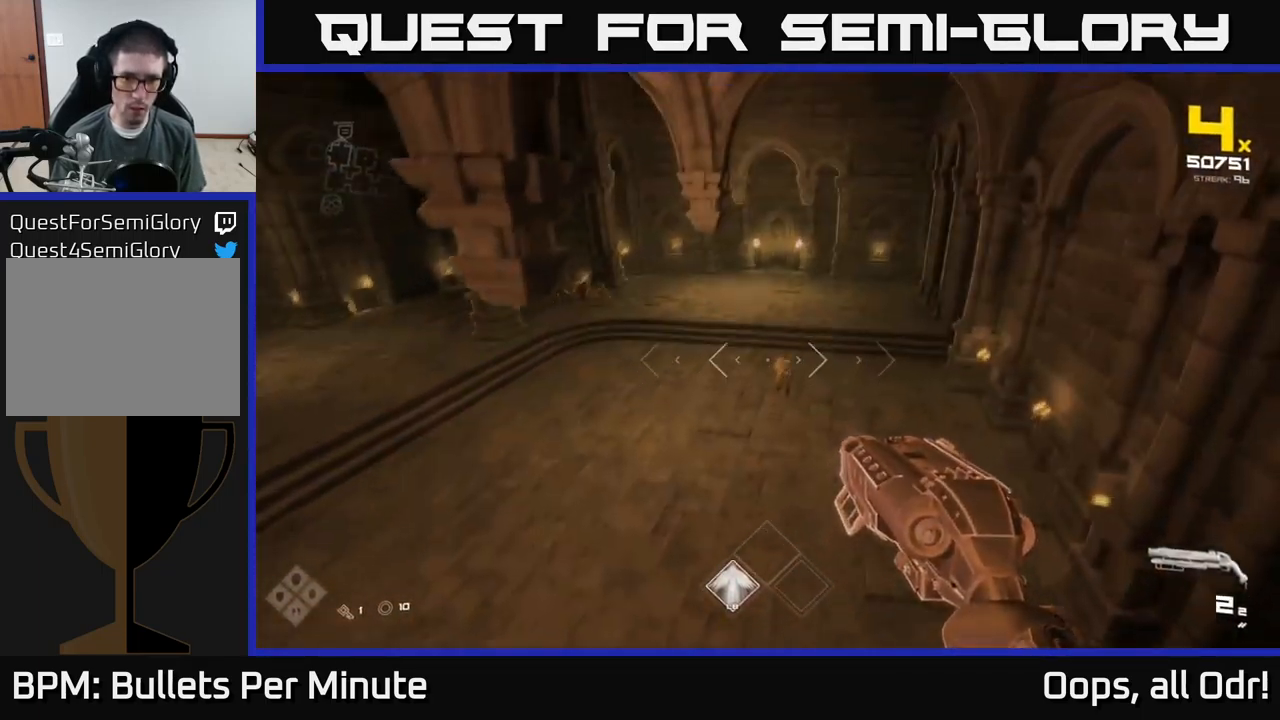
{"buttons": [], "left_stick": "up", "right_stick": "down", "events": [[133, "right_stick", "down"], [267, "right_stick", "center"], [500, "right_stick", "down"]]}
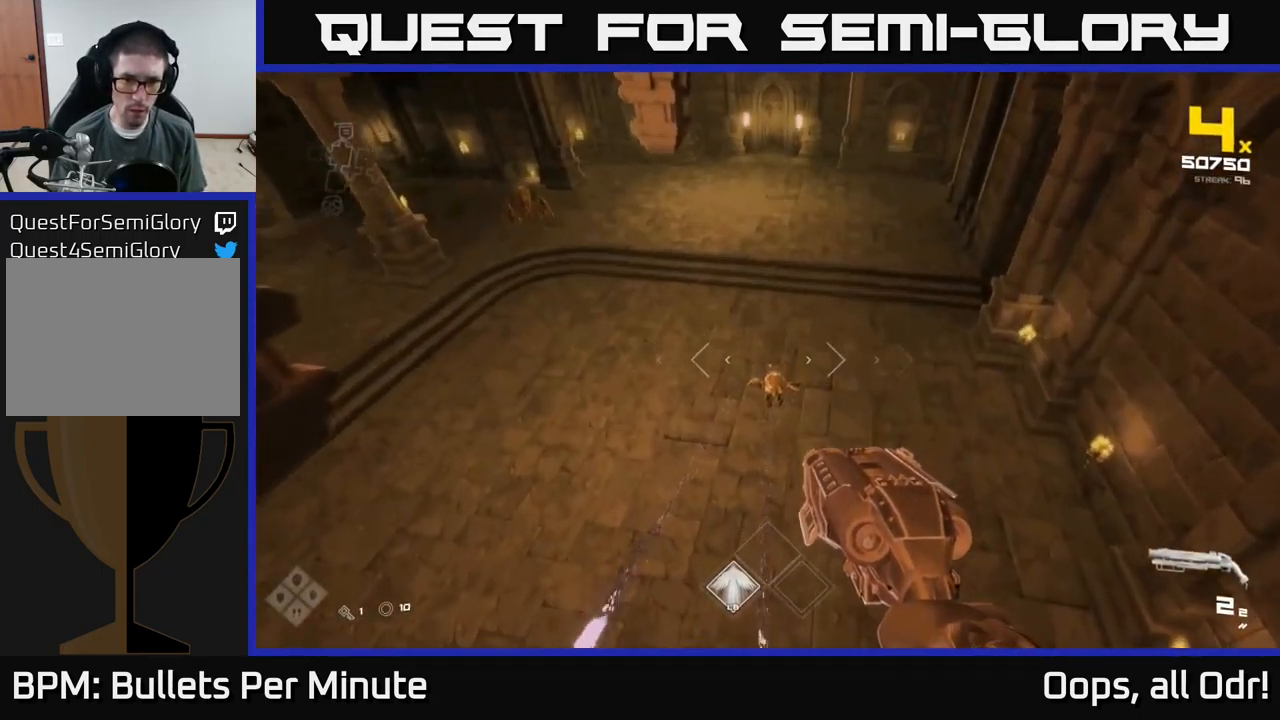
{"buttons": [], "left_stick": "up-right", "right_stick": "center", "events": [[83, "right_stick", "center"], [100, "R2", "down"], [100, "left_stick", "center"], [200, "R2", "up"], [300, "left_stick", "up"], [350, "right_stick", "down"], [433, "R2", "down"], [467, "left_stick", "up-right"], [467, "right_stick", "center"], [500, "R2", "up"]]}
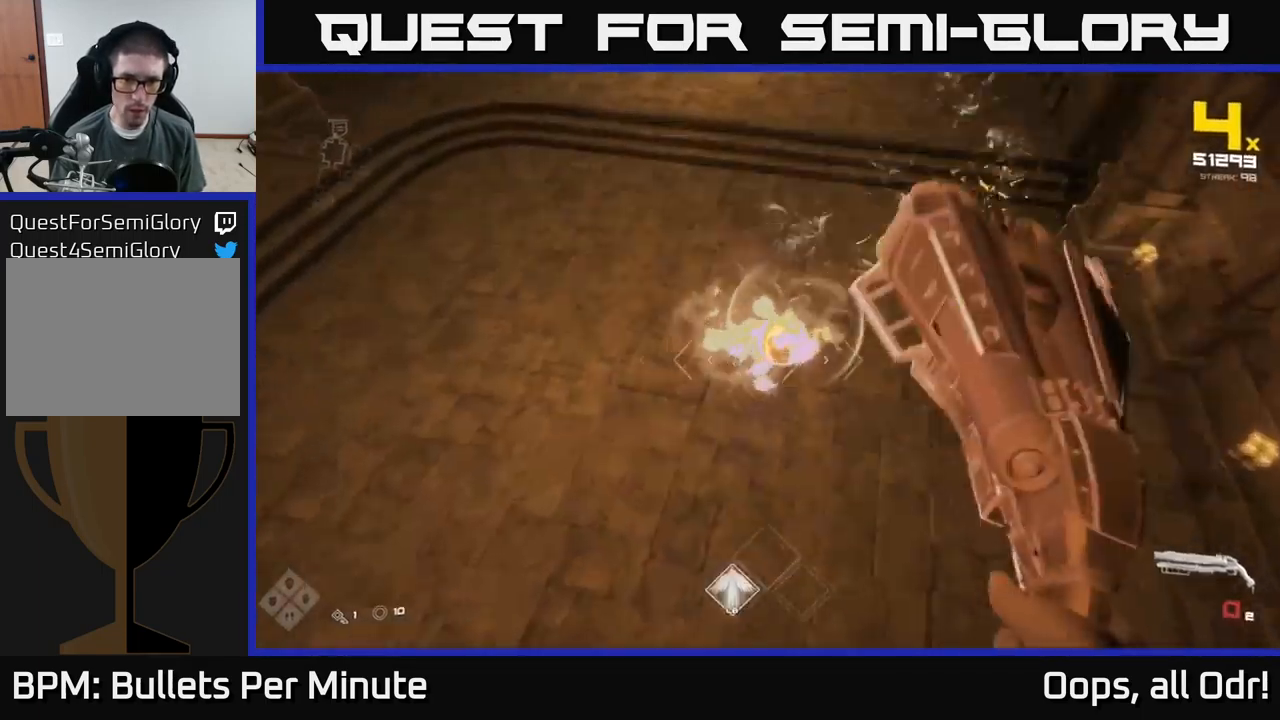
{"buttons": [], "left_stick": "up", "right_stick": "center", "events": [[200, "A", "down"], [217, "R1", "down"], [333, "A", "up"], [333, "R1", "up"], [333, "left_stick", "up"]]}
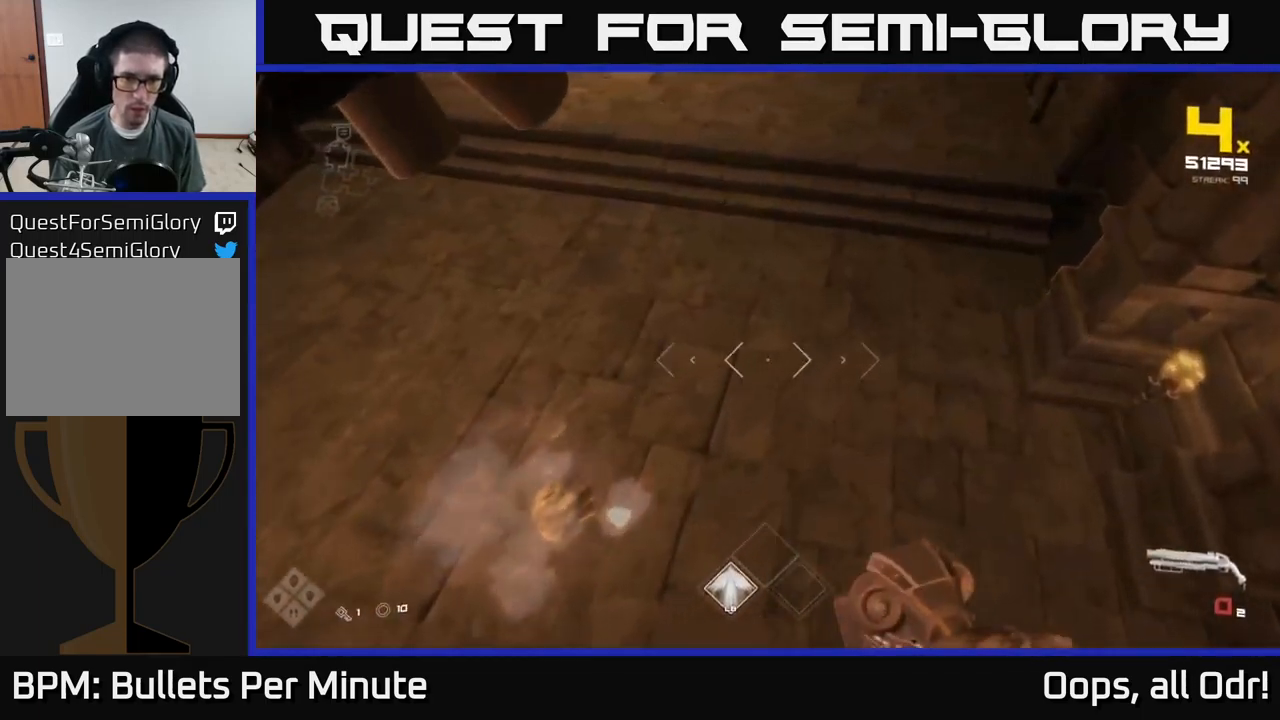
{"buttons": [], "left_stick": "up", "right_stick": "up-left", "events": [[67, "A", "down"], [67, "R1", "down"], [217, "A", "up"], [234, "R1", "up"], [317, "right_stick", "left"], [467, "right_stick", "up-left"]]}